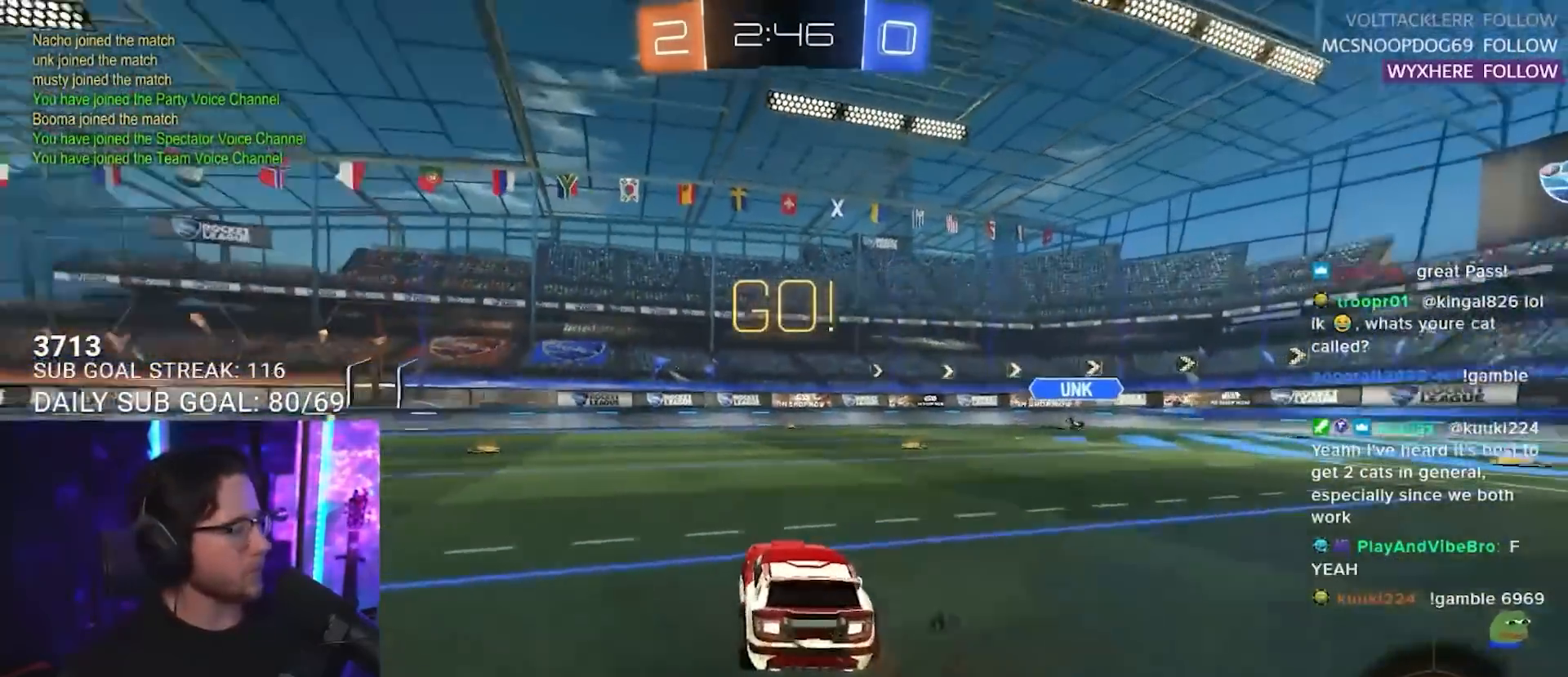
Gameplay with a controller (PlayStation layout); each line is a JSON object with the inputs held at the frame after it. "events" lists button and stick changes between this image and that frame as [ms after this image, input, new state], when the widget could be followed in between. Not read: R3 START.
{"buttons": ["SQUARE", "L2", "R1", "R2"], "left_stick": "down-left", "right_stick": "center", "events": [[117, "R1", "down"], [117, "left_stick", "up"], [167, "CROSS", "down"], [233, "CROSS", "up"], [233, "L2", "down"], [233, "left_stick", "up-left"], [283, "CROSS", "down"], [317, "L2", "up"], [333, "left_stick", "down"], [350, "SQUARE", "down"], [400, "CROSS", "up"], [417, "L2", "down"], [450, "left_stick", "down-left"]]}
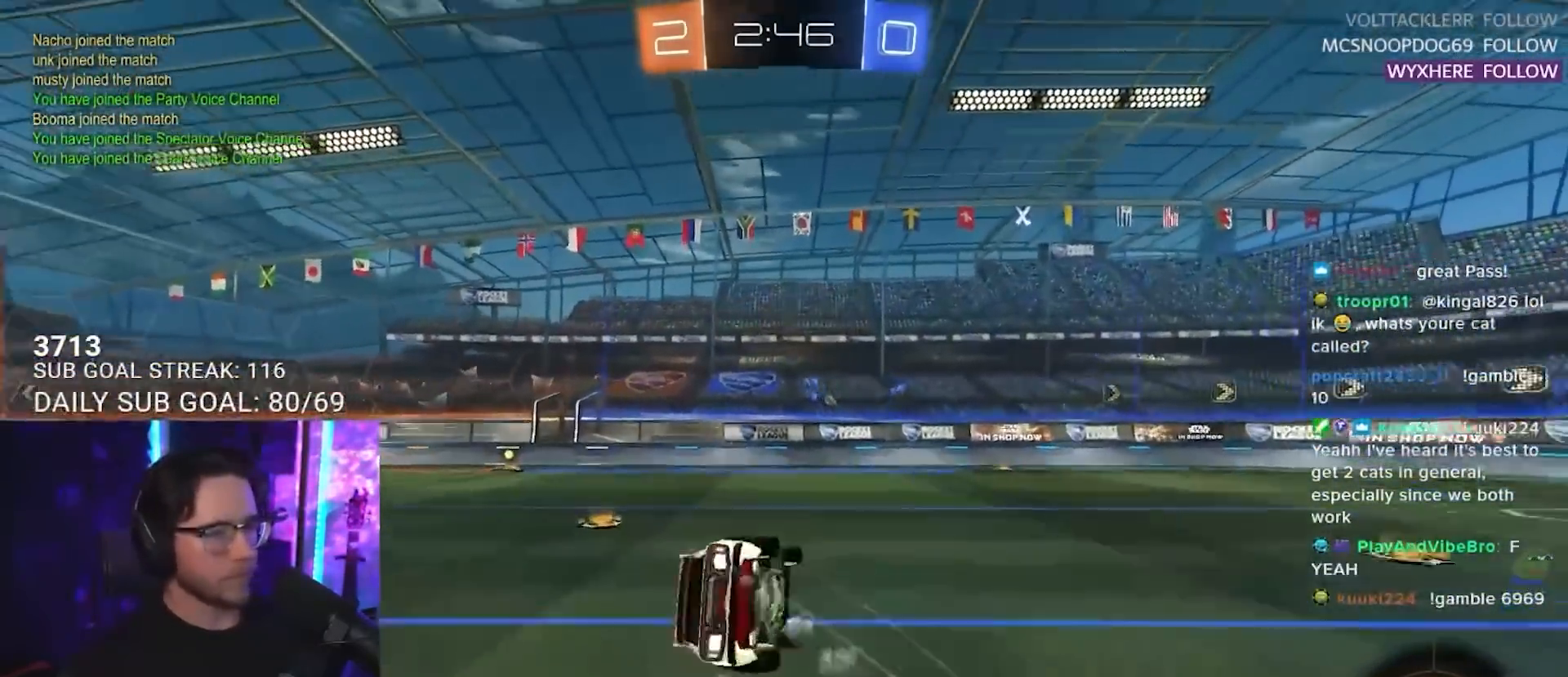
{"buttons": ["L2", "R2"], "left_stick": "down-left", "right_stick": "center", "events": [[33, "SQUARE", "up"], [117, "R1", "up"]]}
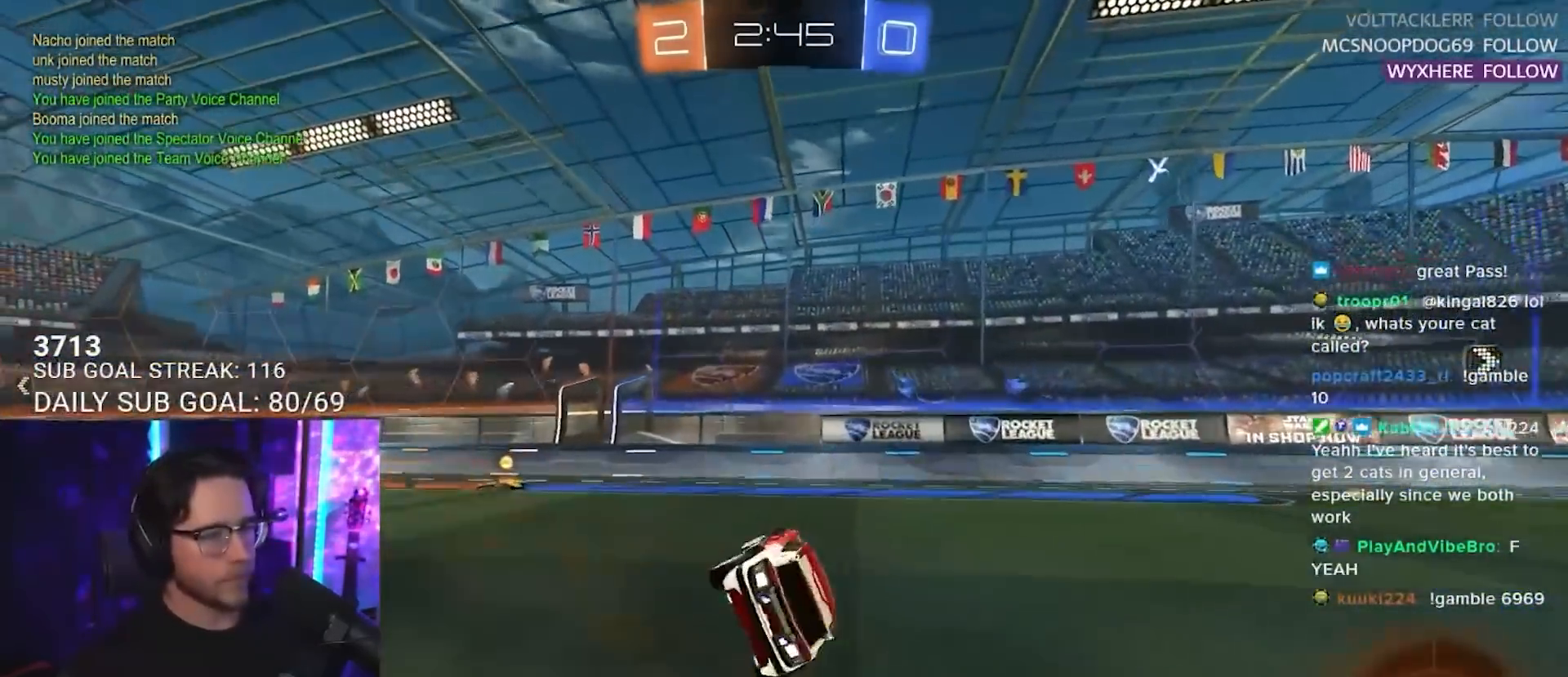
{"buttons": ["TRIANGLE", "R1", "R2"], "left_stick": "left", "right_stick": "center", "events": [[117, "L2", "up"], [333, "SQUARE", "down"], [417, "SQUARE", "up"], [417, "left_stick", "left"], [433, "R1", "down"], [467, "TRIANGLE", "down"]]}
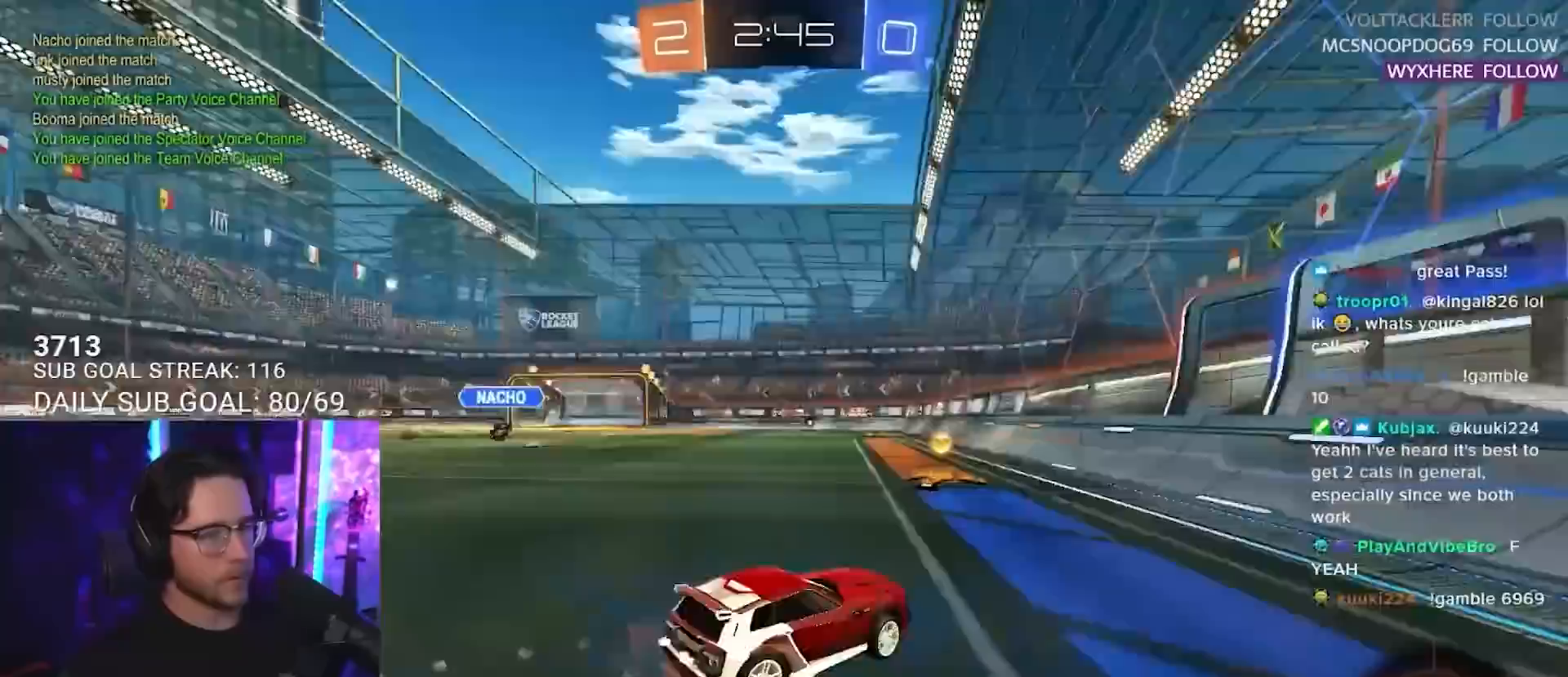
{"buttons": ["R1", "R2"], "left_stick": "left", "right_stick": "center", "events": [[33, "TRIANGLE", "up"], [167, "R1", "up"], [183, "SQUARE", "down"], [300, "SQUARE", "up"], [317, "R1", "down"]]}
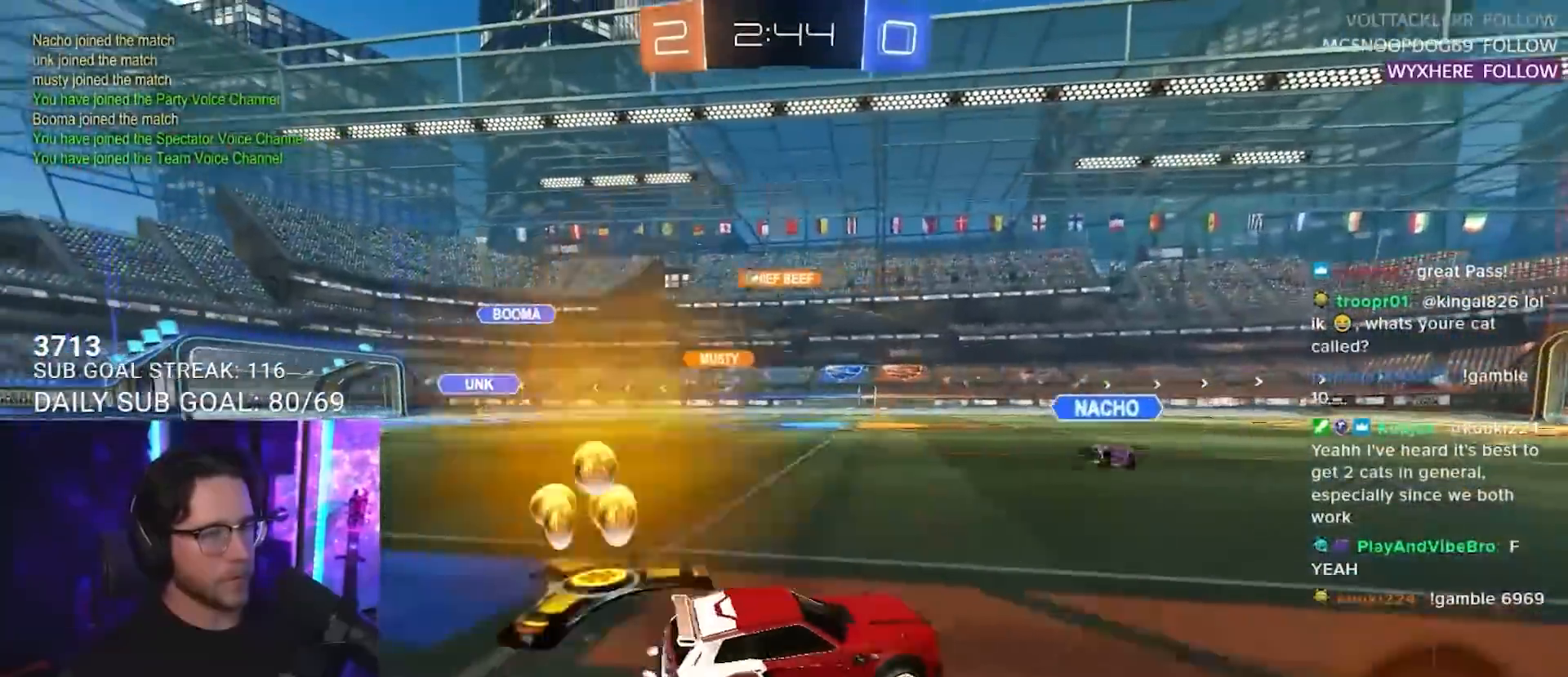
{"buttons": ["R2"], "left_stick": "down-left", "right_stick": "center", "events": [[283, "left_stick", "center"], [367, "R1", "up"], [383, "left_stick", "down-left"]]}
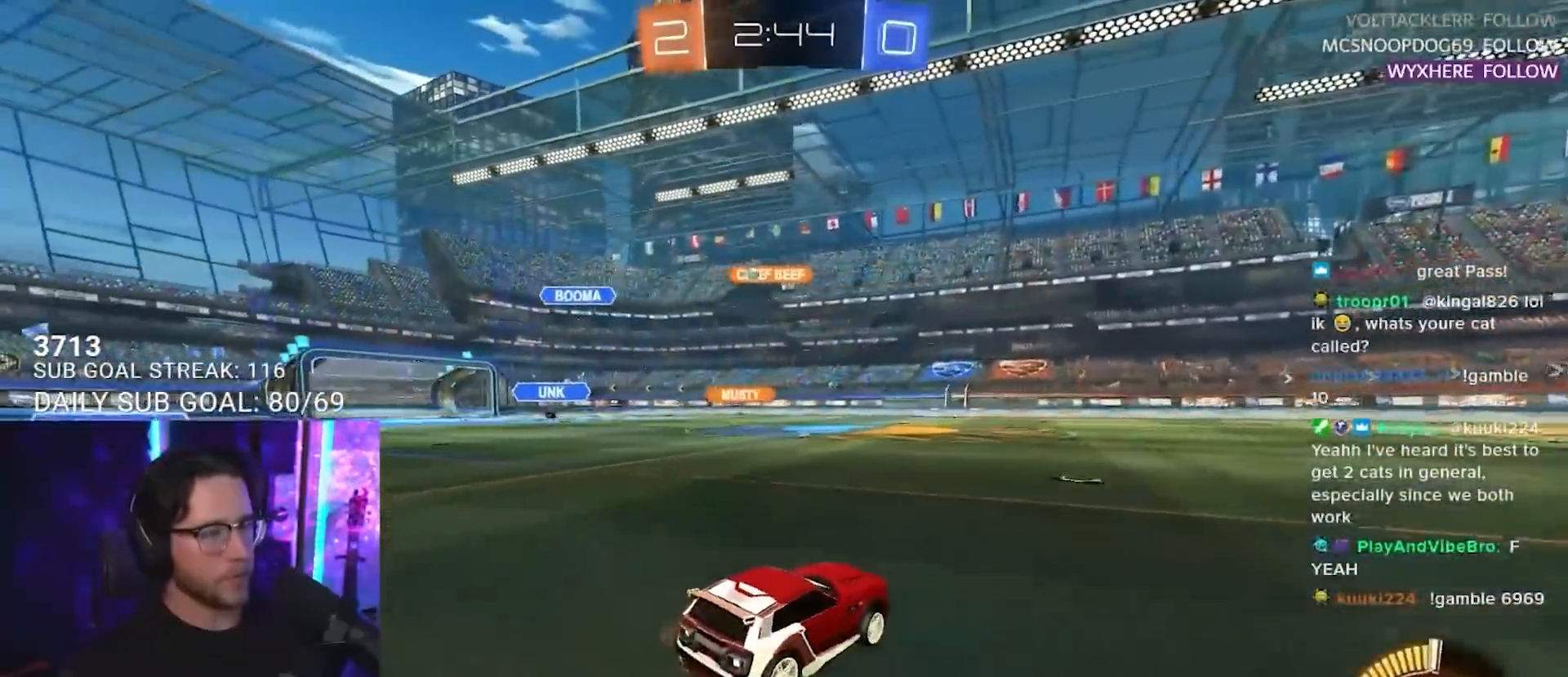
{"buttons": ["R2"], "left_stick": "center", "right_stick": "center", "events": [[33, "left_stick", "left"], [367, "left_stick", "center"]]}
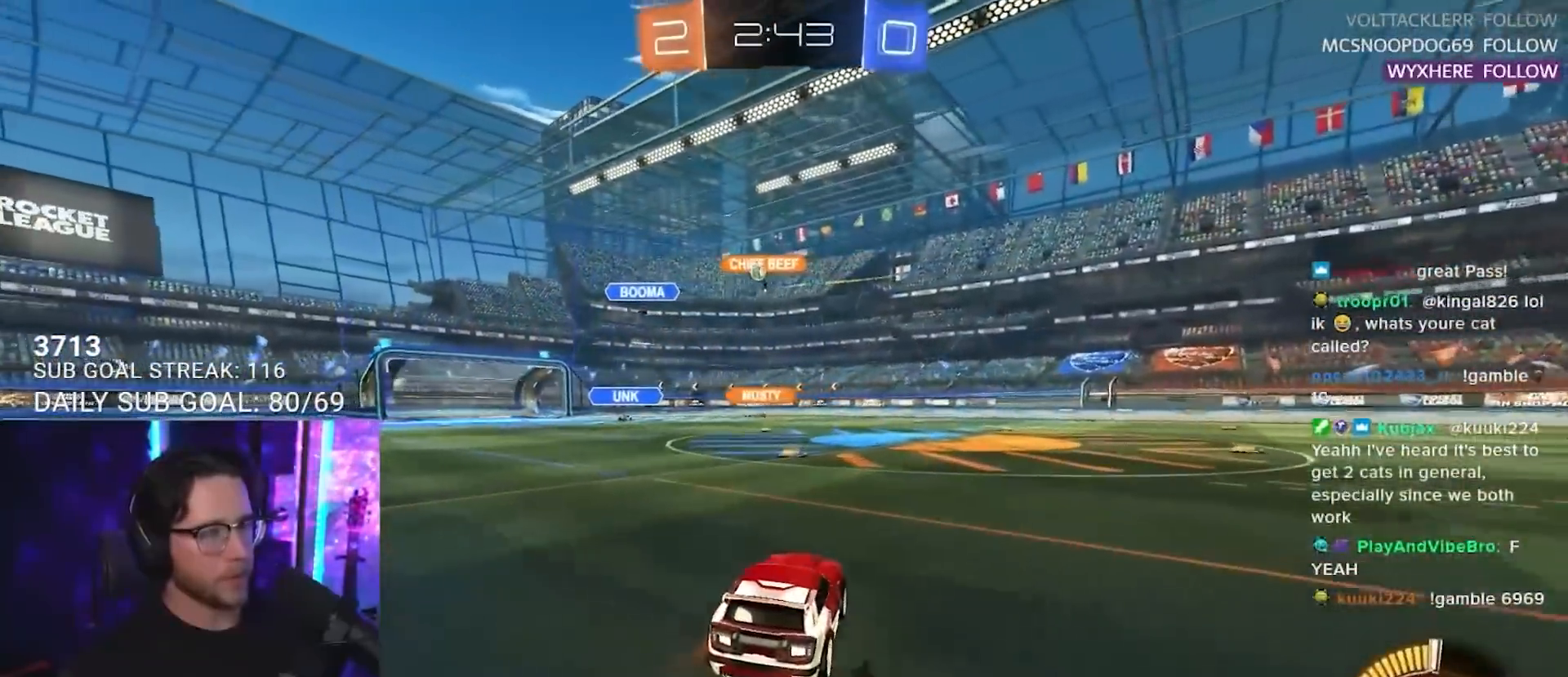
{"buttons": ["R2"], "left_stick": "left", "right_stick": "center", "events": [[167, "left_stick", "down-left"], [300, "left_stick", "center"], [500, "left_stick", "left"]]}
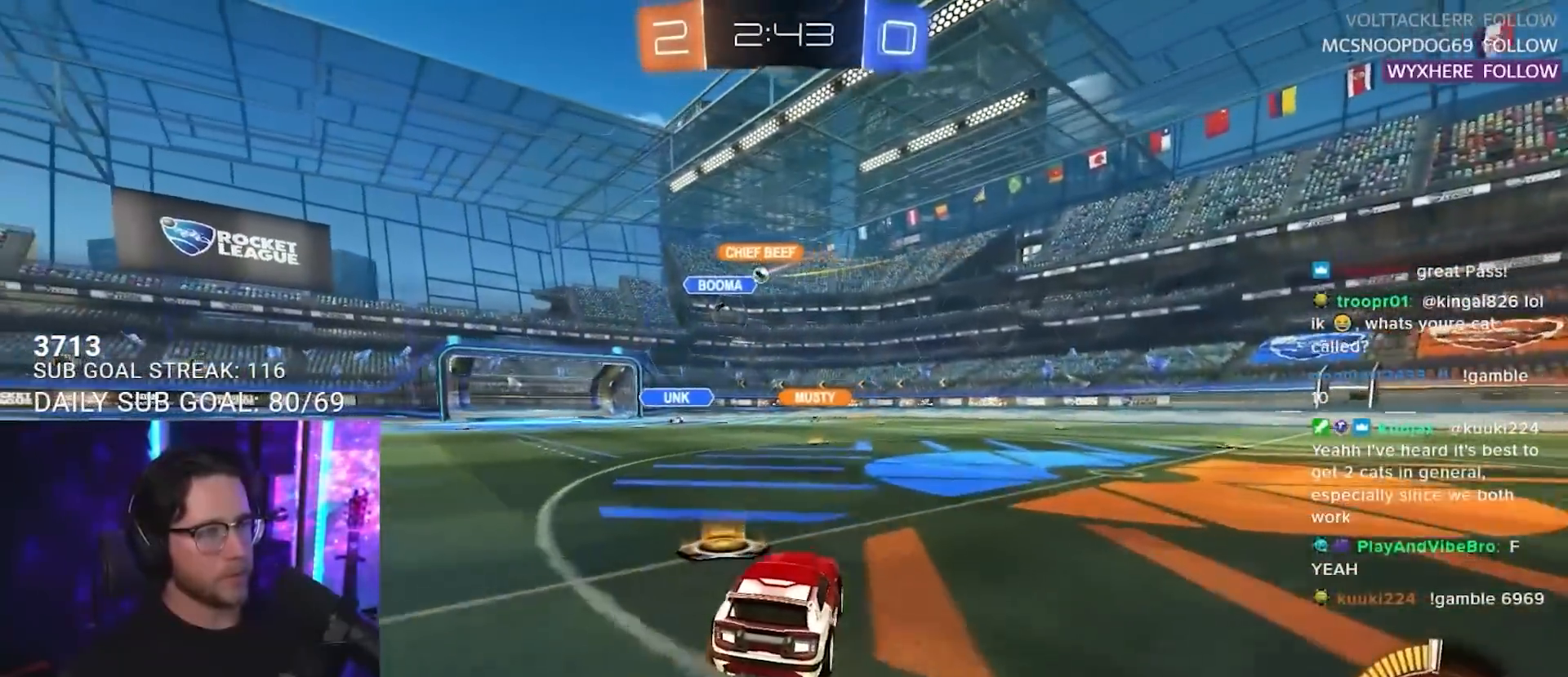
{"buttons": ["R2"], "left_stick": "center", "right_stick": "center", "events": [[150, "left_stick", "center"], [233, "left_stick", "right"], [467, "left_stick", "center"]]}
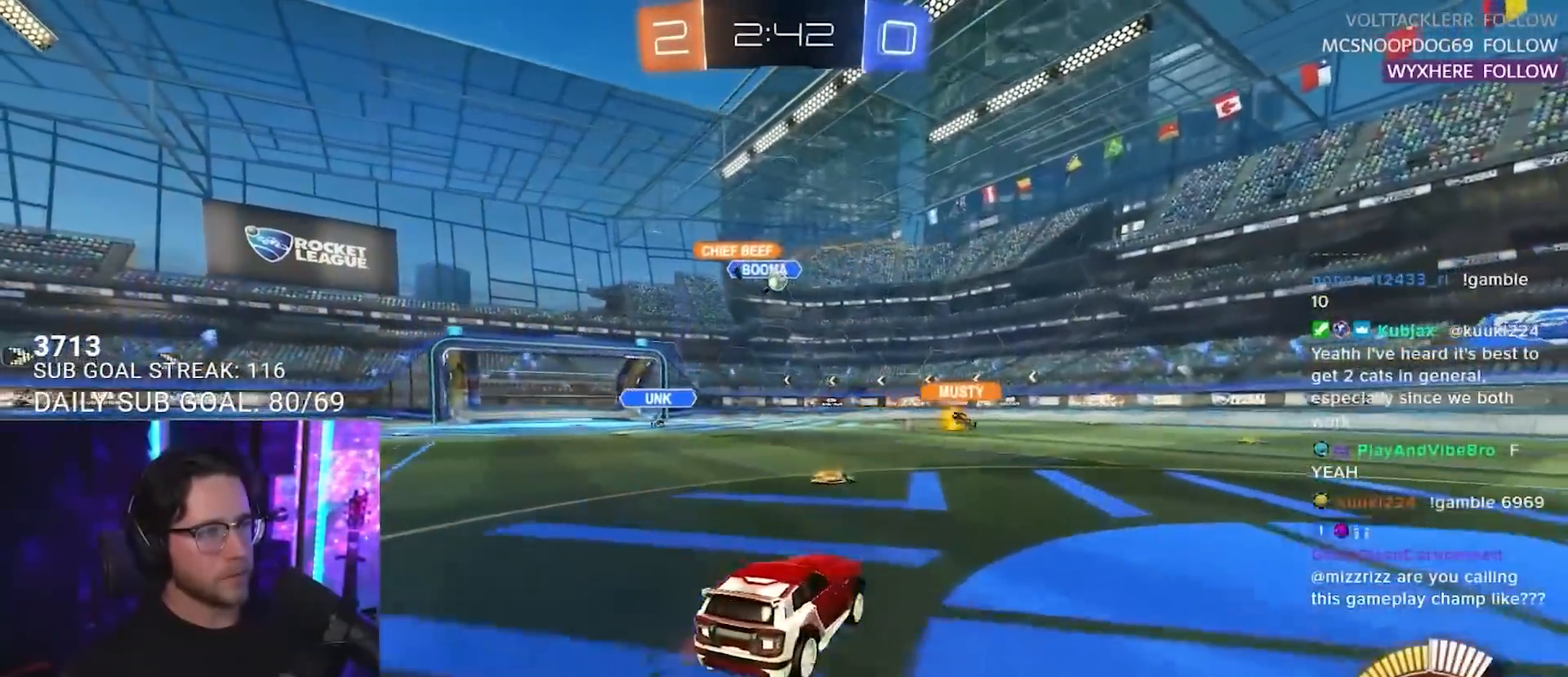
{"buttons": ["R2"], "left_stick": "center", "right_stick": "center", "events": [[100, "left_stick", "down-left"], [300, "left_stick", "center"], [317, "R1", "down"], [433, "R1", "up"]]}
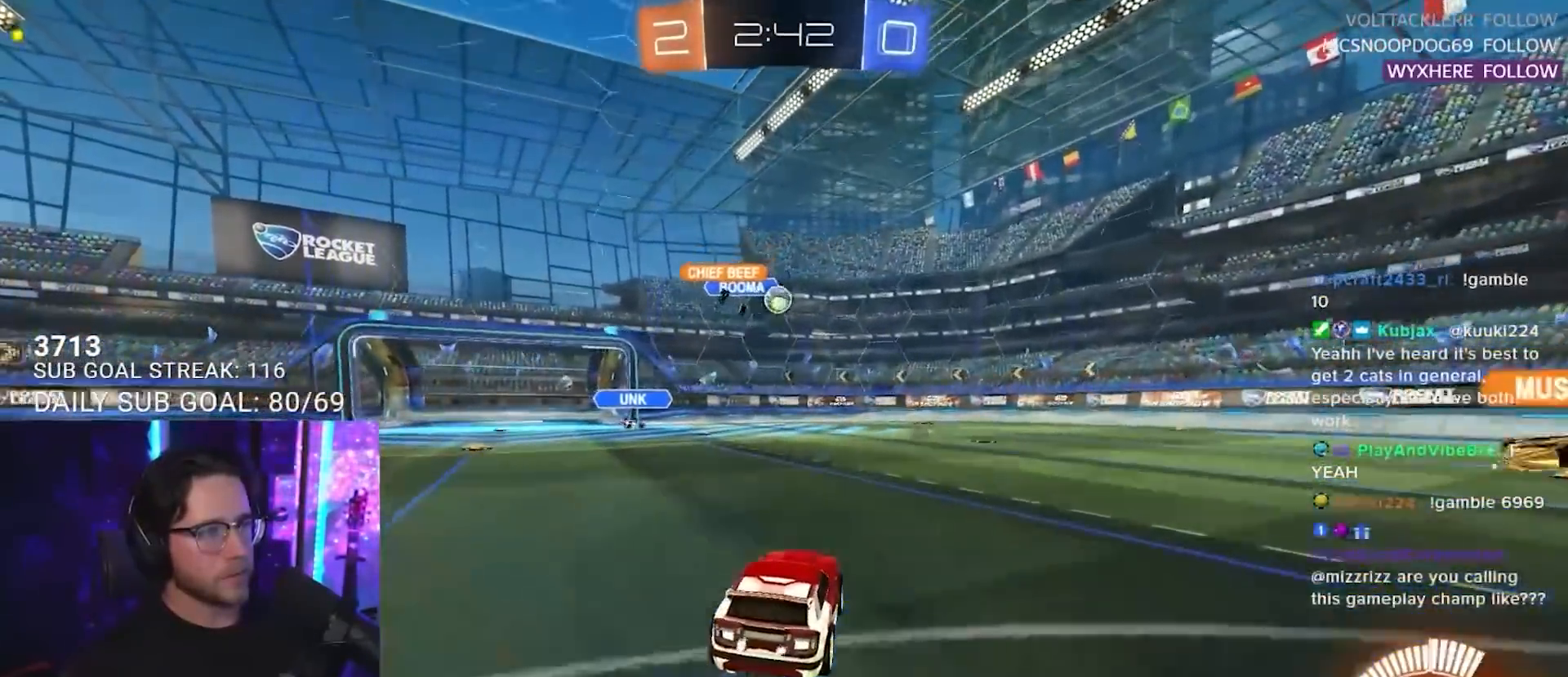
{"buttons": ["CROSS", "R1", "R2"], "left_stick": "left", "right_stick": "center", "events": [[50, "left_stick", "left"], [150, "CROSS", "down"], [150, "R1", "down"], [167, "left_stick", "down"], [500, "left_stick", "left"]]}
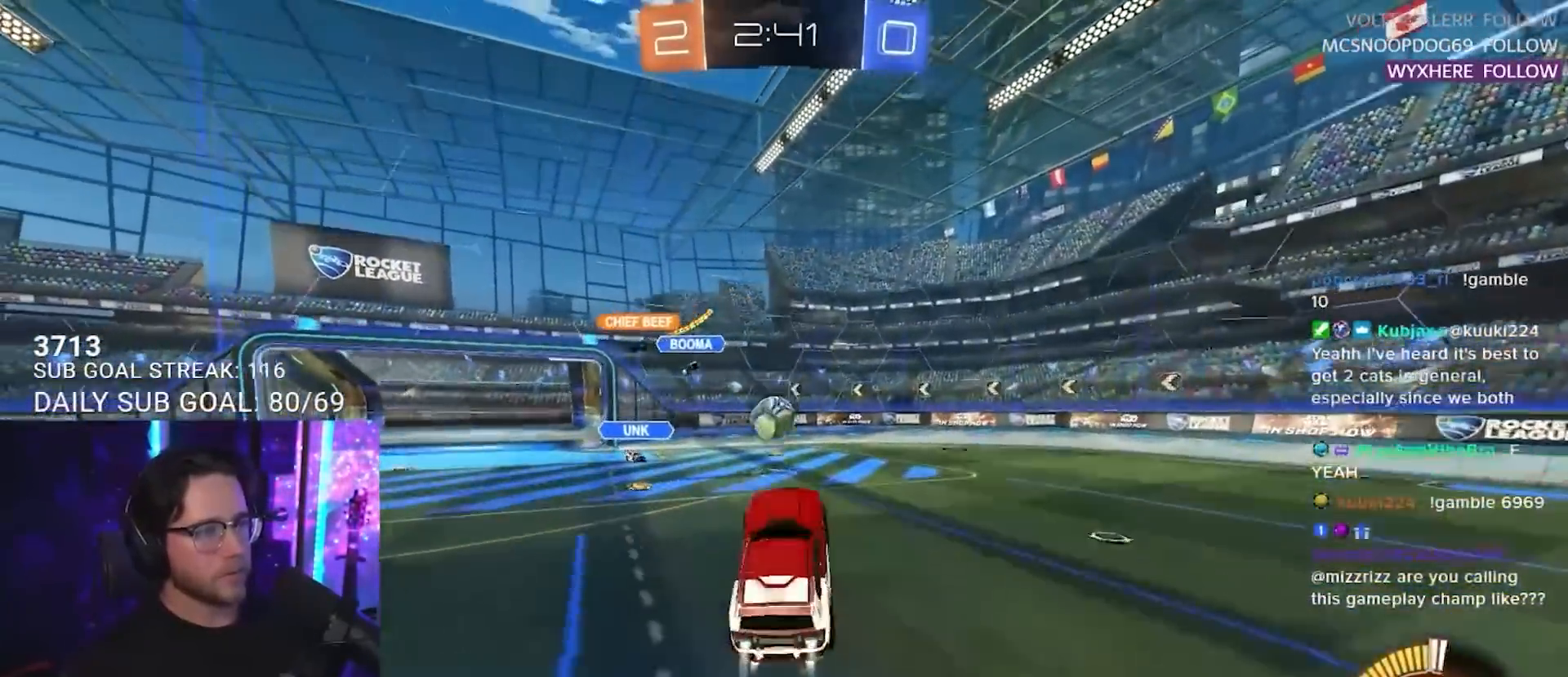
{"buttons": ["TRIANGLE", "R1", "R2", "L3"], "left_stick": "down", "right_stick": "center", "events": [[117, "left_stick", "up"], [150, "CROSS", "up"], [300, "left_stick", "up-left"], [350, "CROSS", "down"], [400, "TRIANGLE", "down"], [417, "CIRCLE", "down"], [417, "L3", "down"], [417, "SQUARE", "down"], [450, "CIRCLE", "up"], [450, "CROSS", "up"], [450, "SQUARE", "up"], [450, "left_stick", "down"]]}
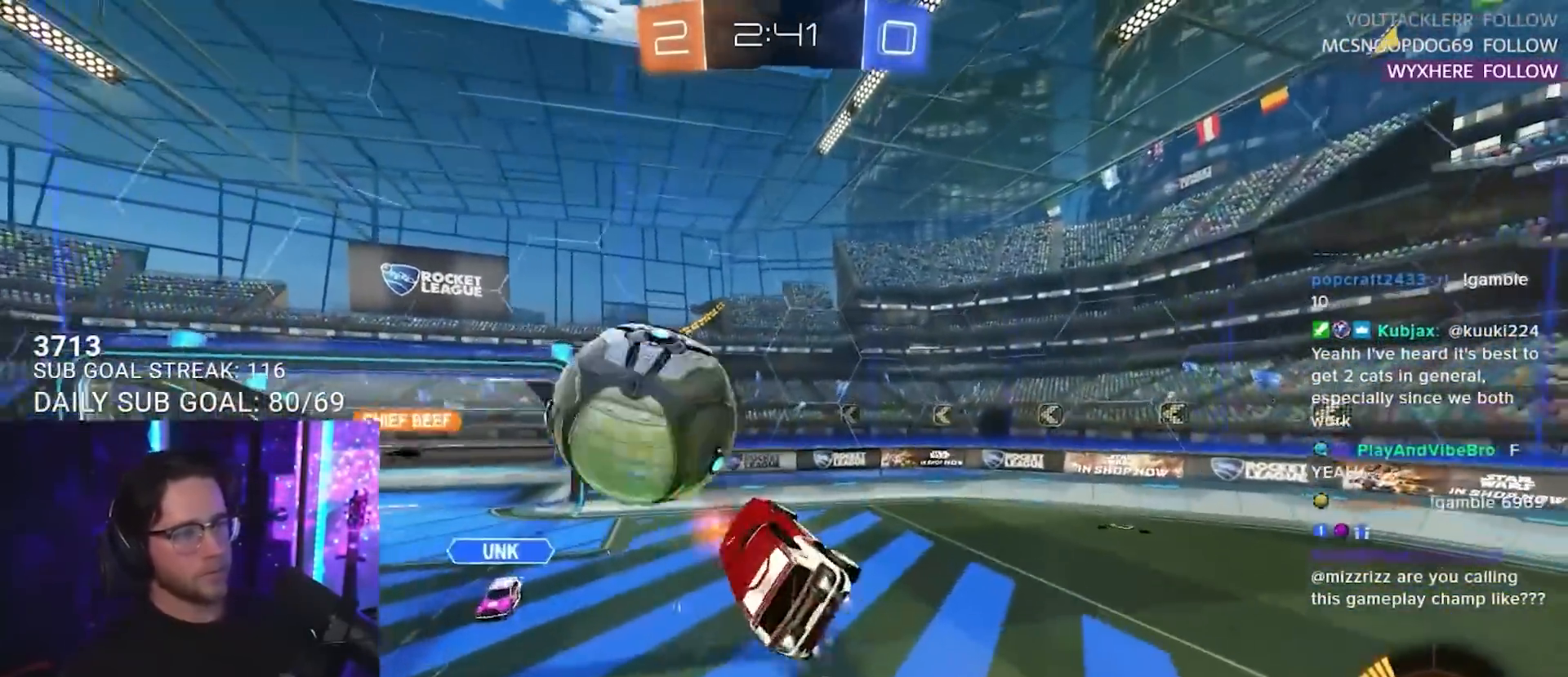
{"buttons": ["SQUARE", "L2", "R2"], "left_stick": "down-left", "right_stick": "center", "events": [[33, "TRIANGLE", "up"], [67, "L3", "up"], [217, "R1", "up"], [233, "left_stick", "down-left"], [333, "L2", "down"], [333, "TRIANGLE", "down"], [417, "TRIANGLE", "up"], [483, "SQUARE", "down"]]}
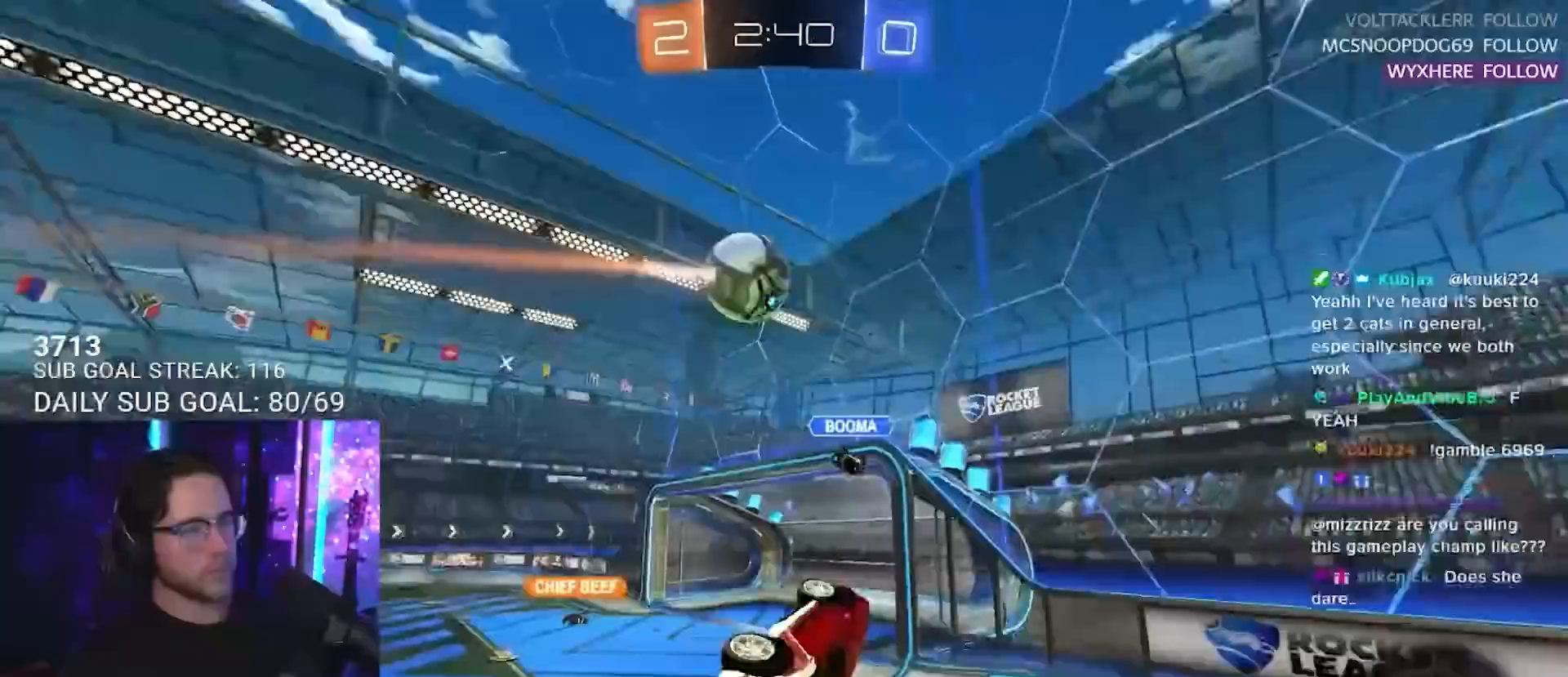
{"buttons": ["SQUARE", "L2", "R2"], "left_stick": "left", "right_stick": "center", "events": [[50, "L2", "up"], [317, "L2", "down"], [350, "left_stick", "left"]]}
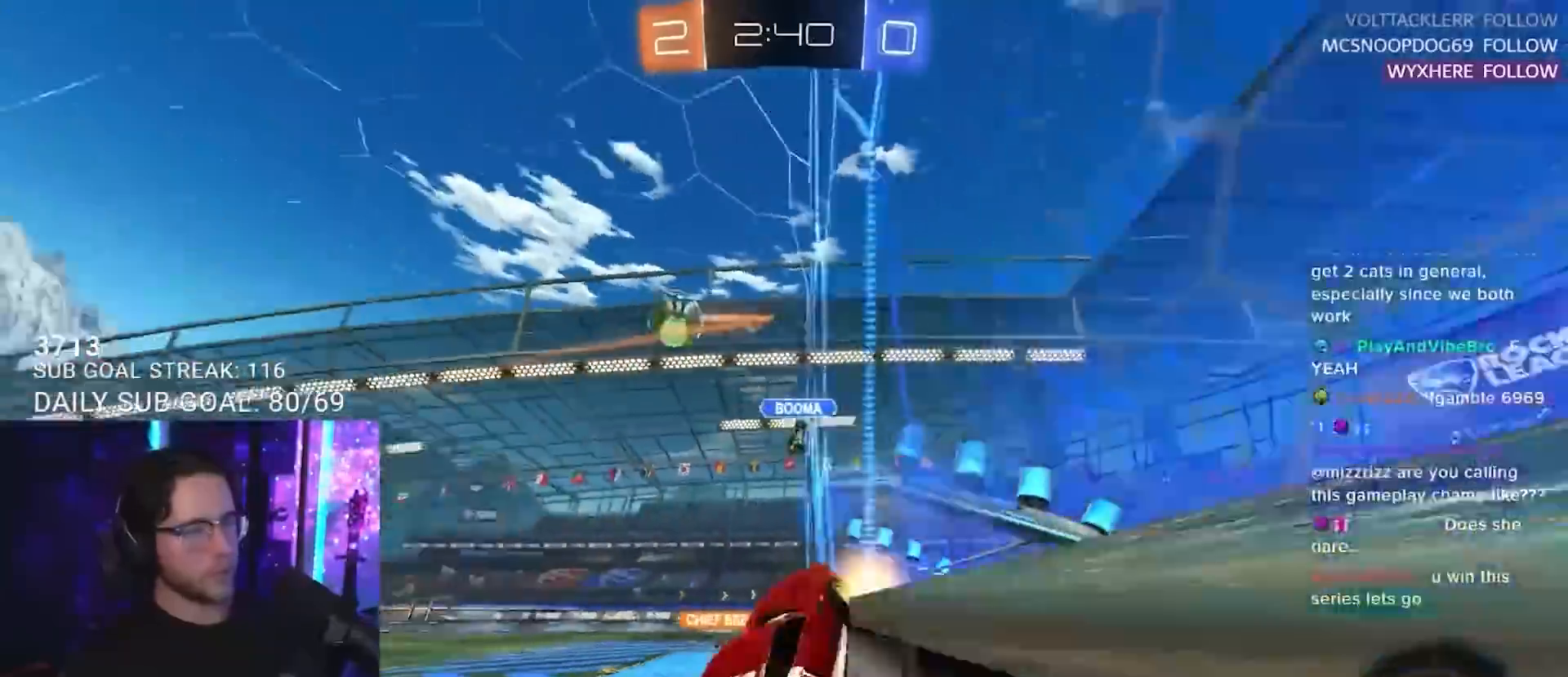
{"buttons": ["R2", "L3"], "left_stick": "down-left", "right_stick": "center", "events": [[33, "L2", "up"], [183, "CROSS", "down"], [217, "L3", "down"], [250, "SQUARE", "up"], [267, "left_stick", "down-left"], [350, "CROSS", "up"]]}
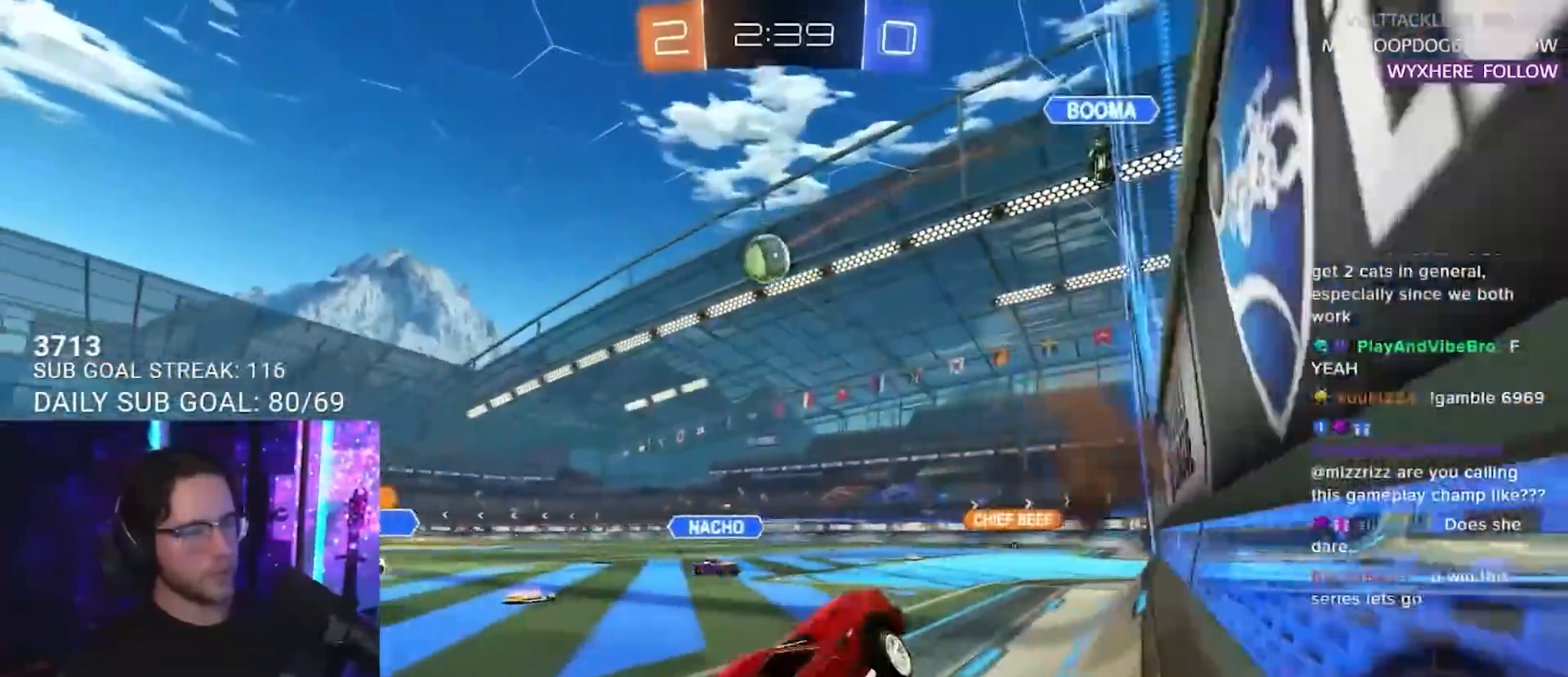
{"buttons": ["R2"], "left_stick": "right", "right_stick": "center", "events": [[50, "L3", "up"], [50, "left_stick", "up-left"], [67, "CROSS", "down"], [183, "CROSS", "up"], [317, "left_stick", "center"], [367, "left_stick", "right"]]}
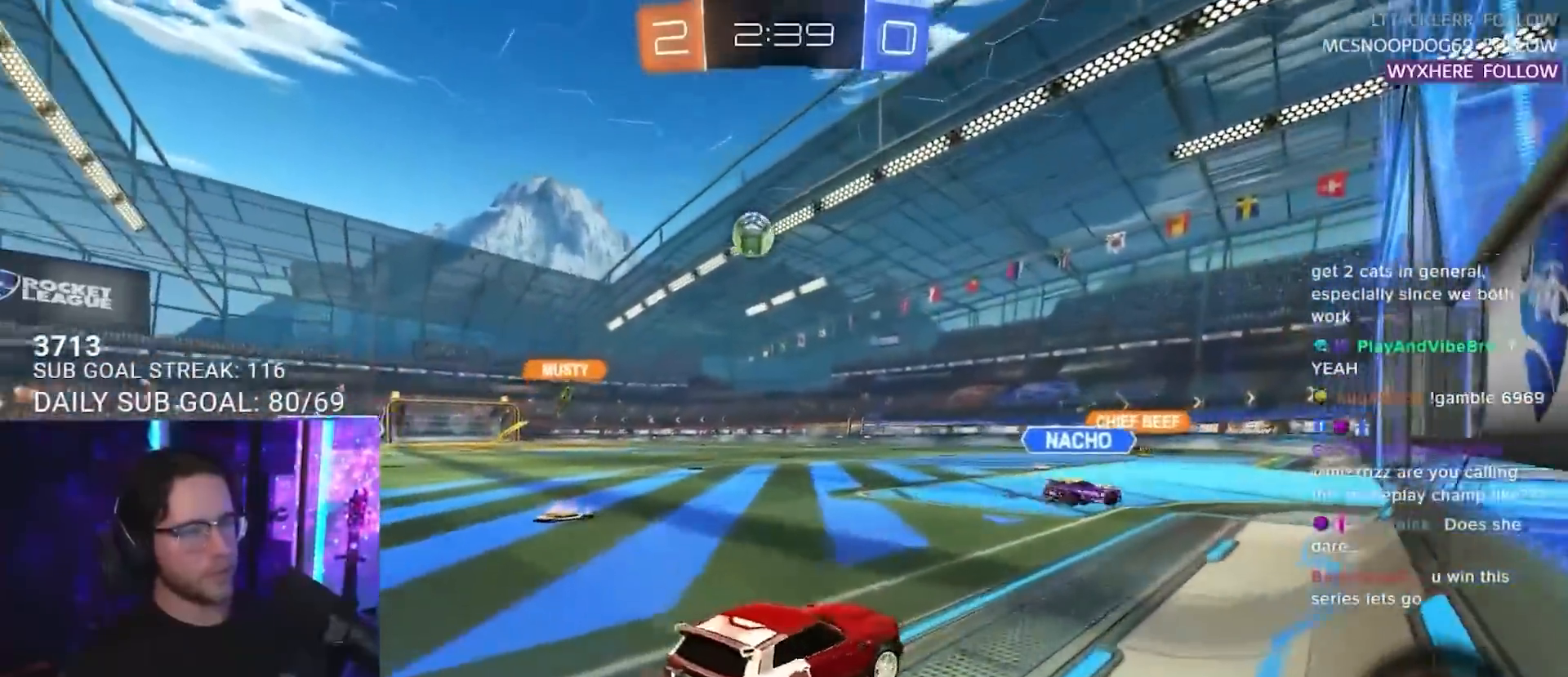
{"buttons": ["R2"], "left_stick": "down-left", "right_stick": "center", "events": [[483, "left_stick", "down-left"]]}
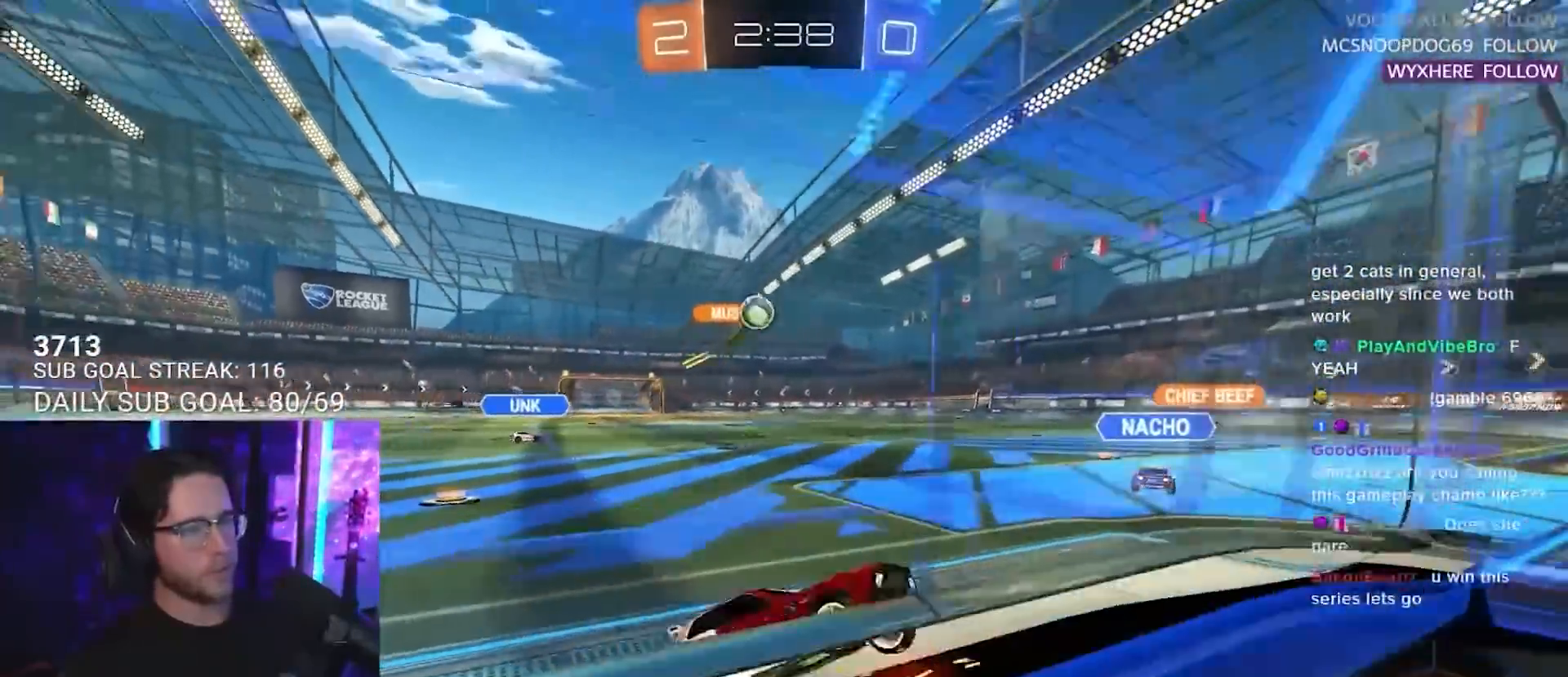
{"buttons": ["L2", "R2"], "left_stick": "down-left", "right_stick": "center", "events": [[100, "R2", "up"], [183, "R2", "down"], [233, "left_stick", "center"], [300, "left_stick", "down-left"], [350, "R2", "up"], [367, "L2", "down"], [500, "R2", "down"]]}
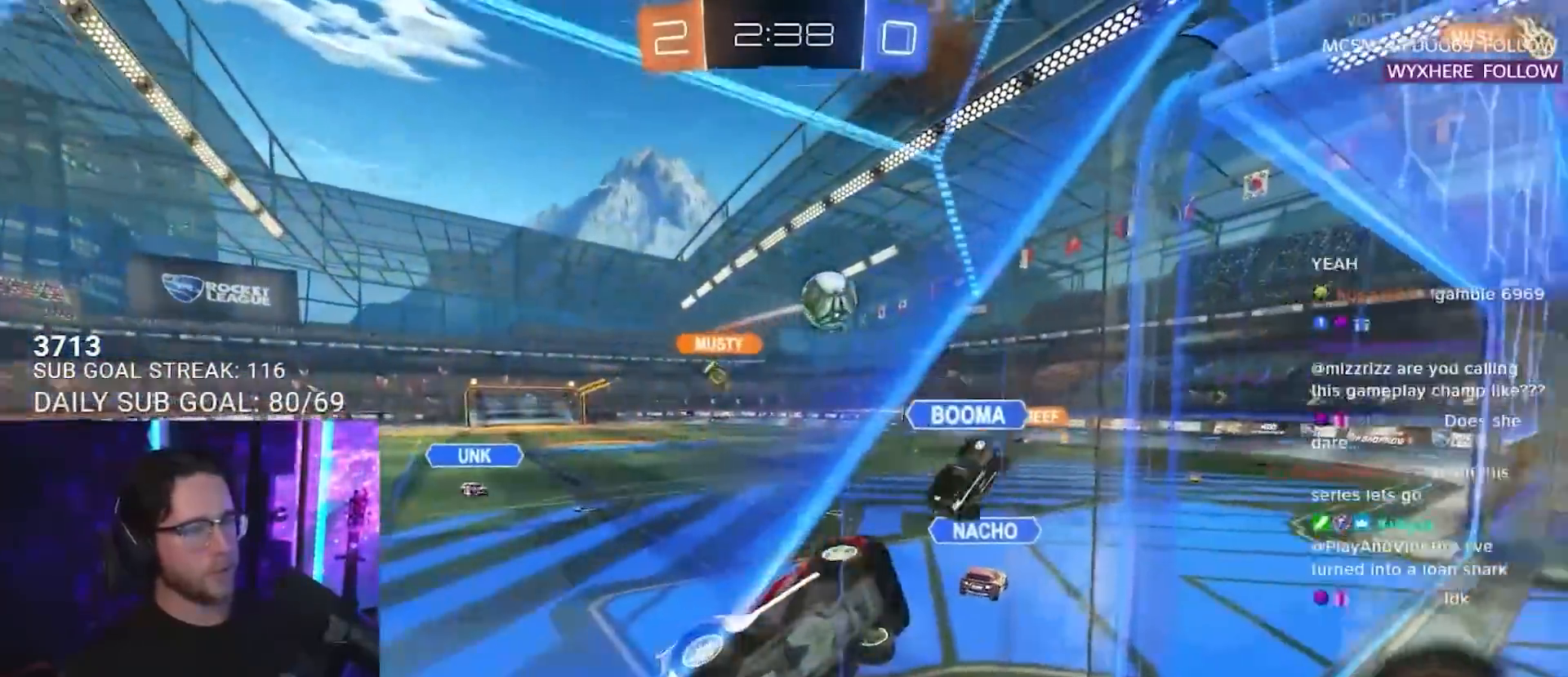
{"buttons": ["R1", "R2"], "left_stick": "down-right", "right_stick": "center", "events": [[17, "L2", "up"], [83, "CROSS", "down"], [150, "L3", "down"], [150, "left_stick", "left"], [250, "CROSS", "up"], [300, "R1", "down"], [417, "L3", "up"], [417, "left_stick", "down-right"]]}
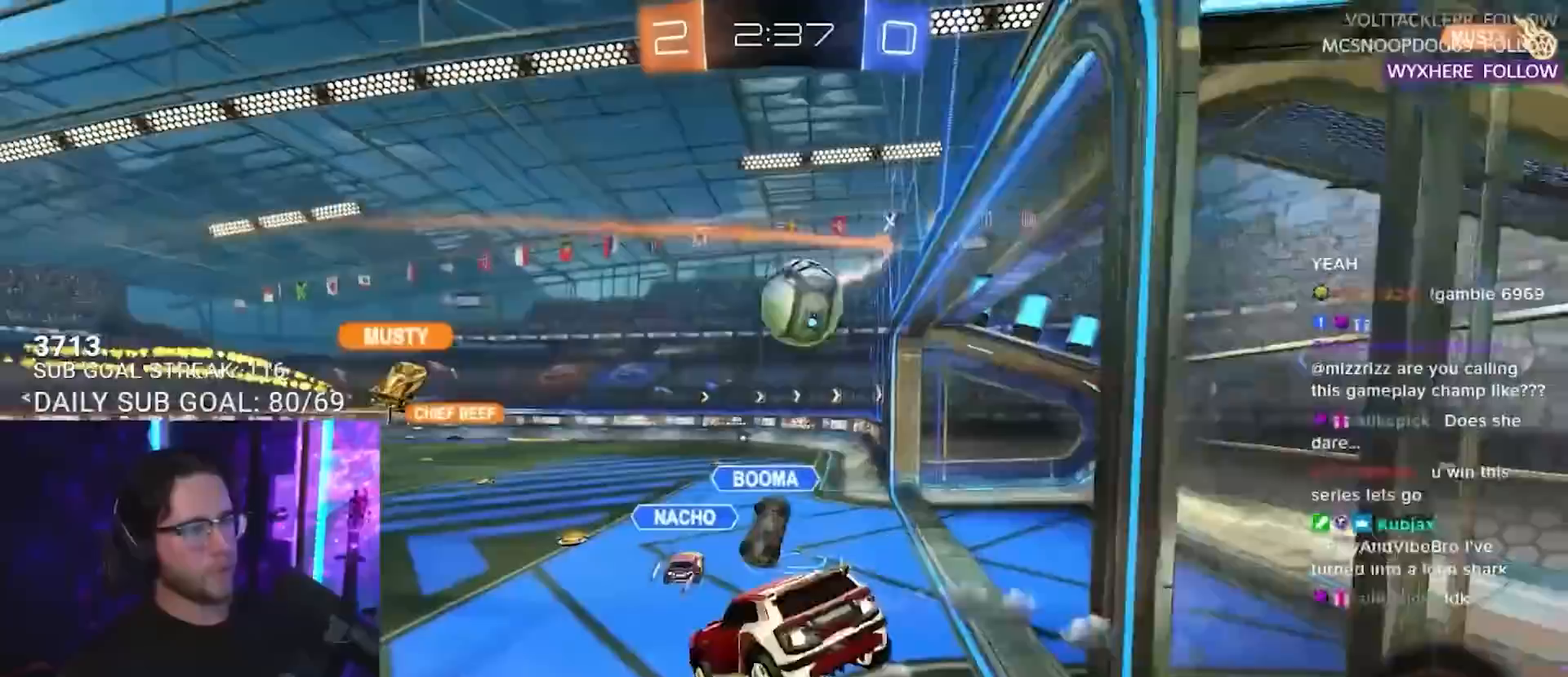
{"buttons": ["R1", "R2"], "left_stick": "up-left", "right_stick": "center", "events": [[50, "left_stick", "center"], [150, "left_stick", "down"], [317, "left_stick", "up"], [483, "left_stick", "up-left"]]}
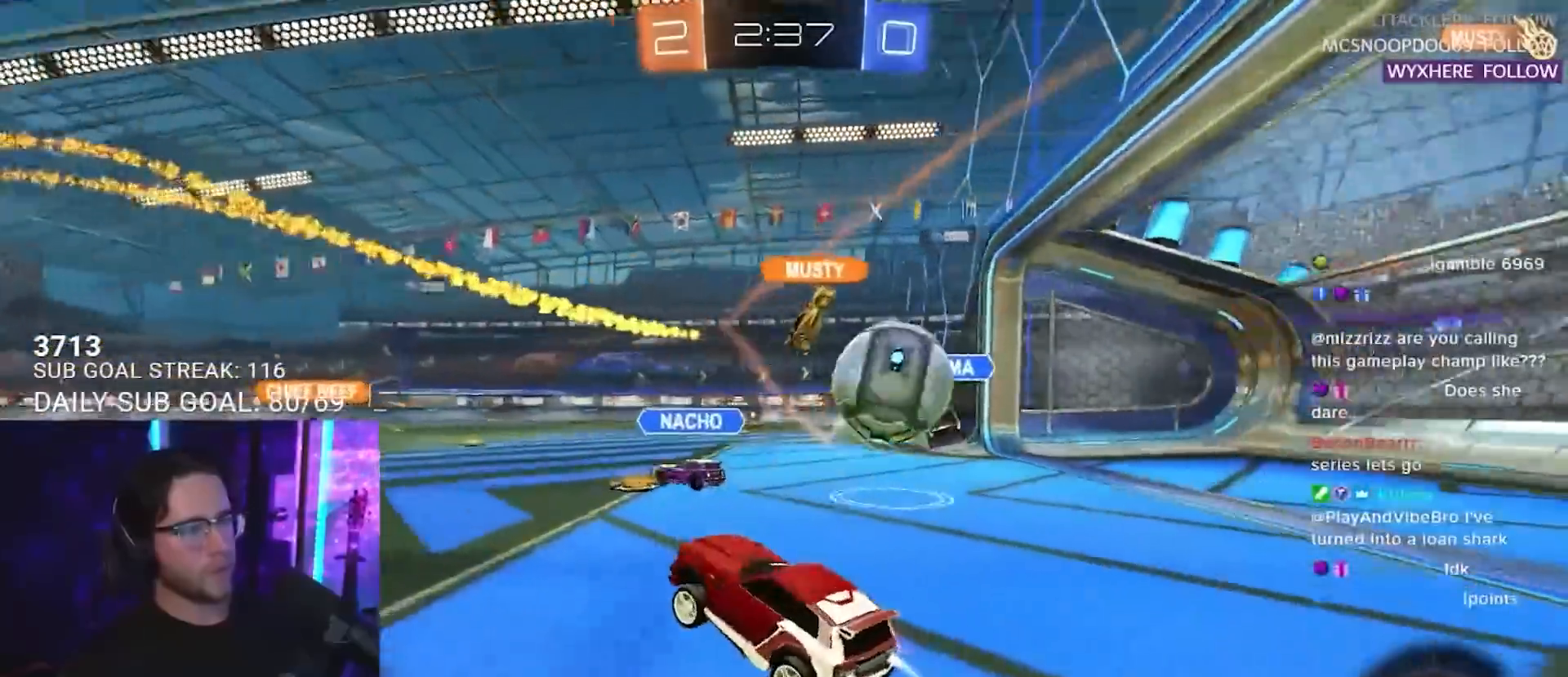
{"buttons": ["R2"], "left_stick": "left", "right_stick": "center", "events": [[117, "left_stick", "up-right"], [233, "left_stick", "left"], [450, "R1", "up"]]}
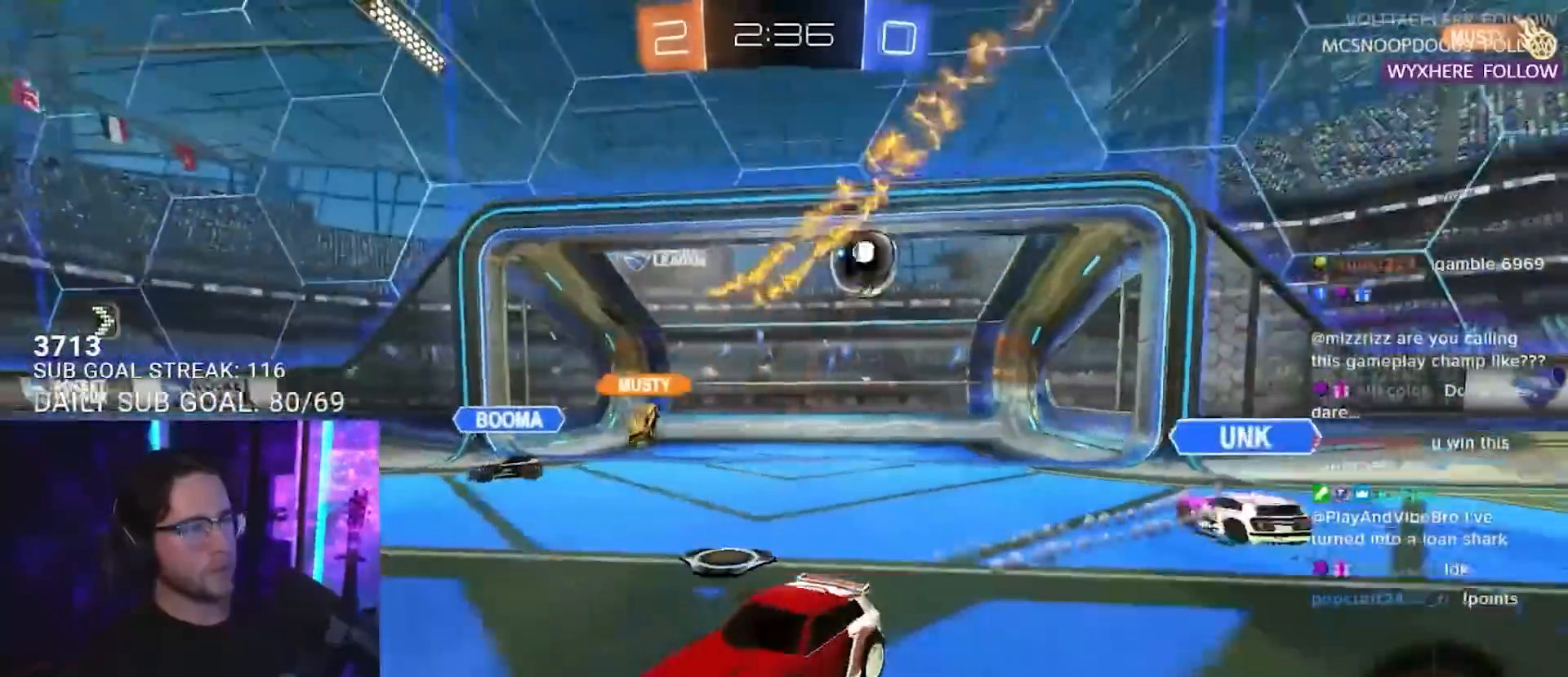
{"buttons": ["R2"], "left_stick": "center", "right_stick": "center", "events": [[200, "TRIANGLE", "down"], [350, "TRIANGLE", "up"], [383, "left_stick", "center"]]}
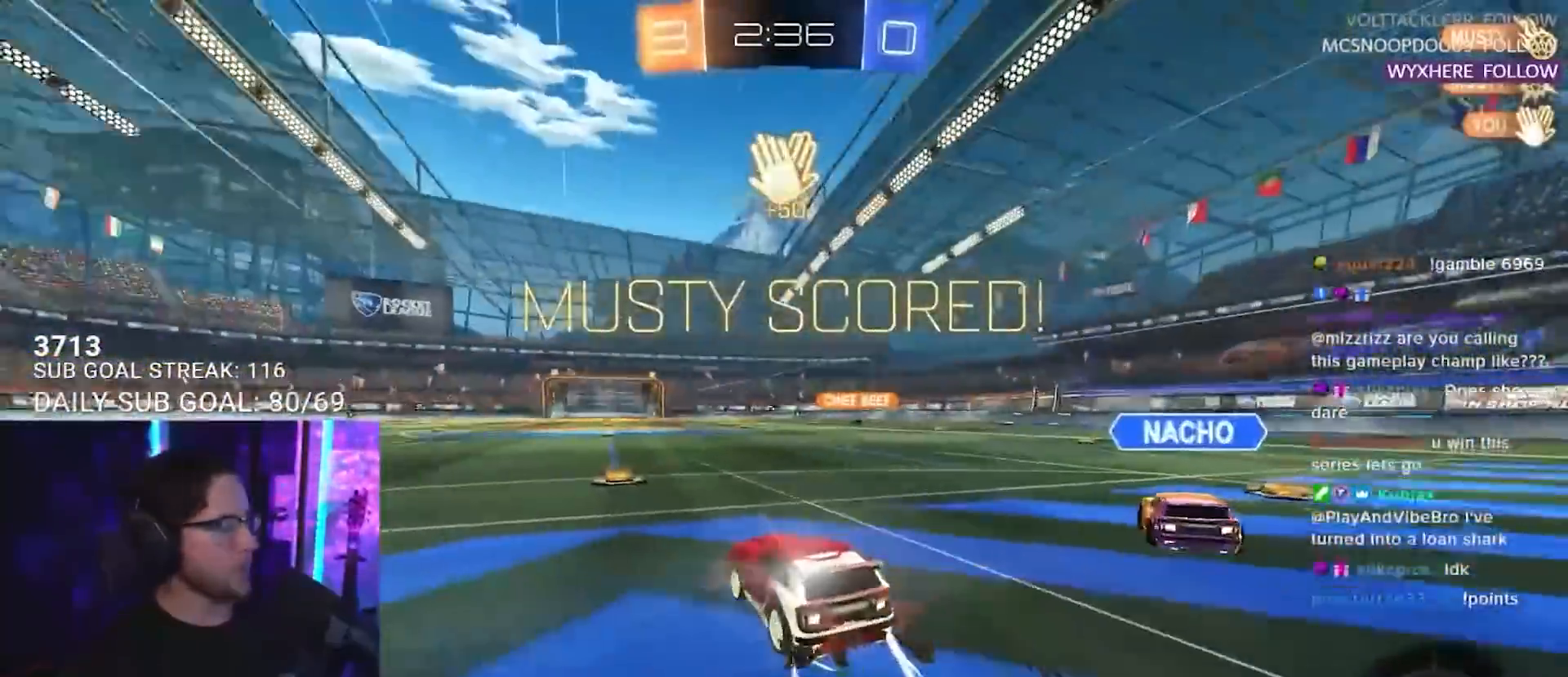
{"buttons": ["R2"], "left_stick": "left", "right_stick": "center", "events": [[50, "left_stick", "down-left"], [100, "left_stick", "left"], [217, "left_stick", "center"], [483, "left_stick", "left"]]}
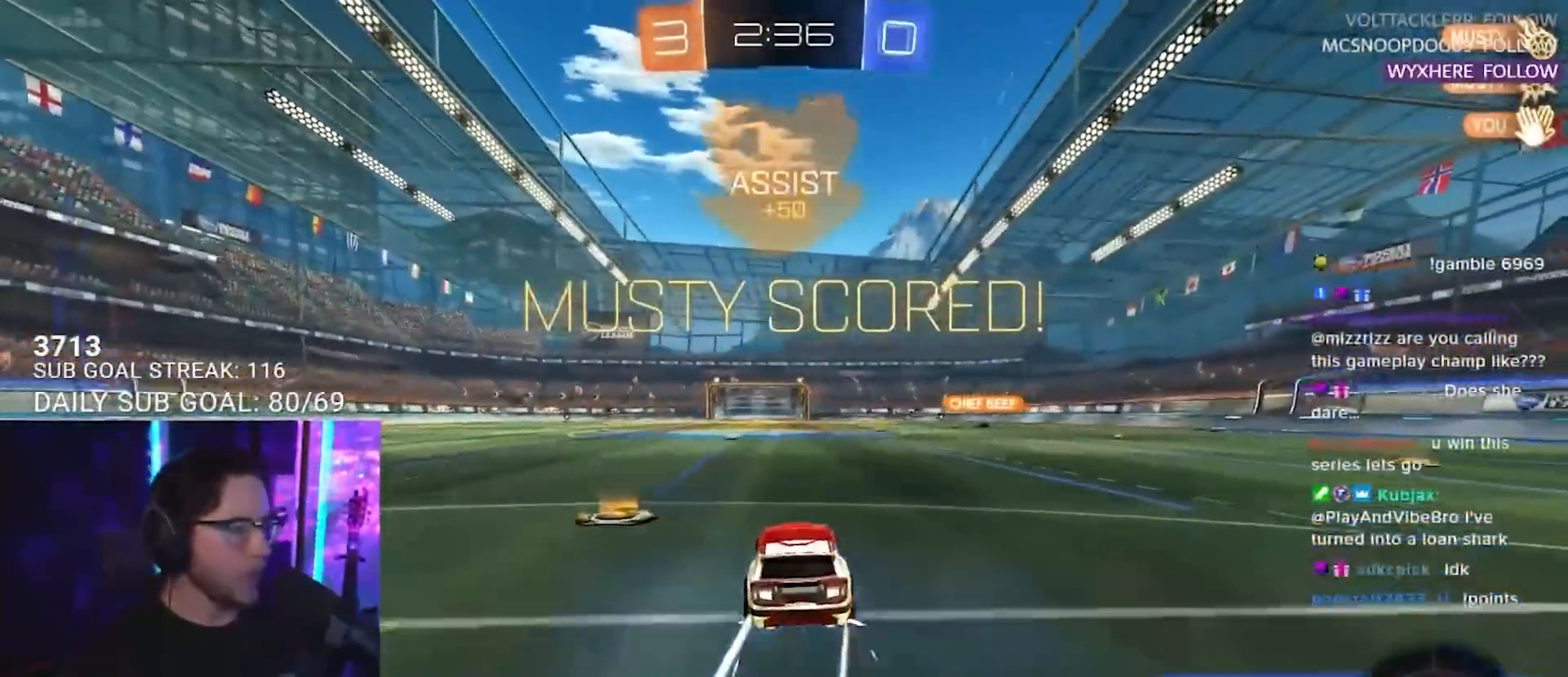
{"buttons": ["SQUARE", "R1", "R2"], "left_stick": "down", "right_stick": "center", "events": [[183, "left_stick", "up-right"], [200, "R1", "down"], [233, "CROSS", "down"], [283, "L2", "down"], [300, "CROSS", "up"], [317, "left_stick", "up-left"], [350, "CROSS", "down"], [383, "L2", "up"], [383, "SQUARE", "down"], [400, "left_stick", "down"], [417, "CROSS", "up"]]}
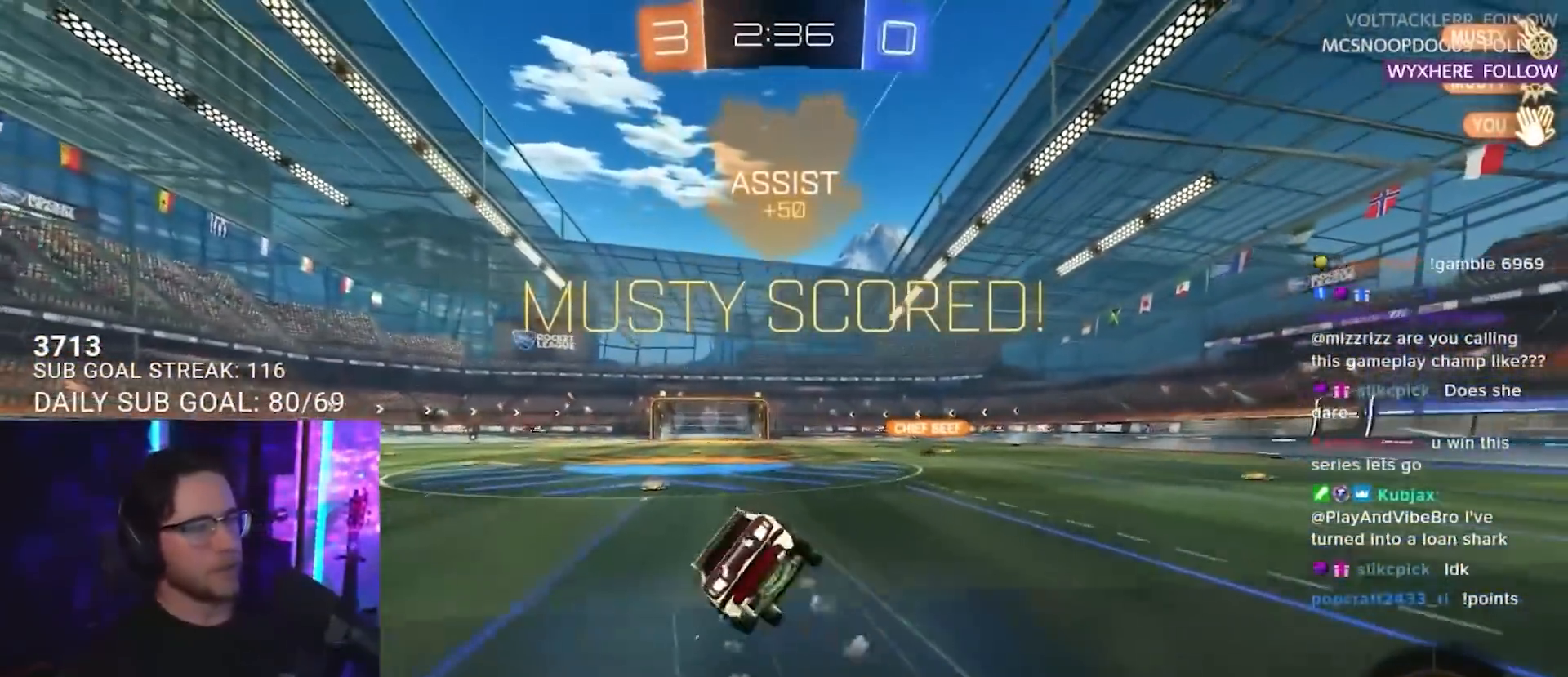
{"buttons": ["SQUARE", "L2", "R2"], "left_stick": "down-left", "right_stick": "center", "events": [[17, "L2", "down"], [17, "left_stick", "down-left"], [250, "R1", "up"]]}
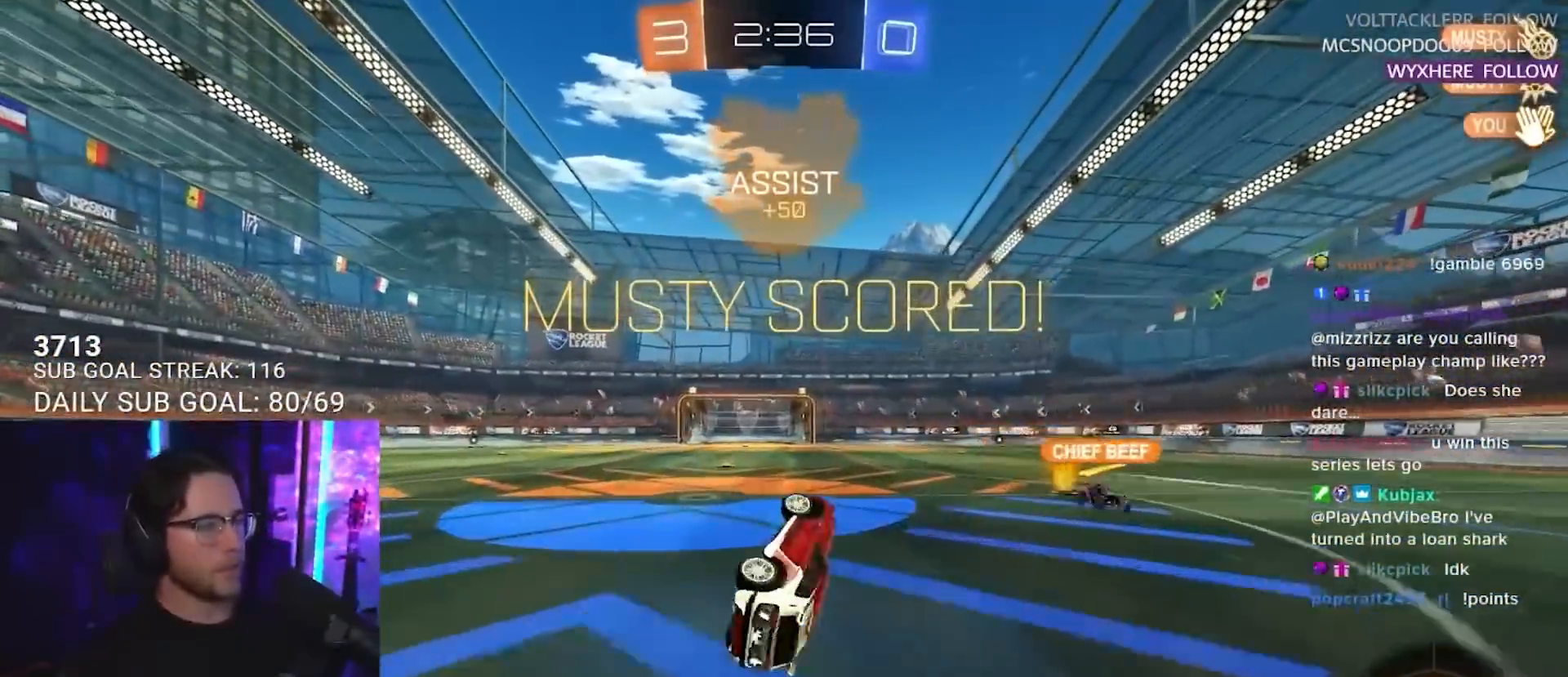
{"buttons": ["R2"], "left_stick": "up", "right_stick": "center", "events": [[83, "SQUARE", "up"], [183, "L2", "up"], [250, "left_stick", "left"], [450, "left_stick", "up"]]}
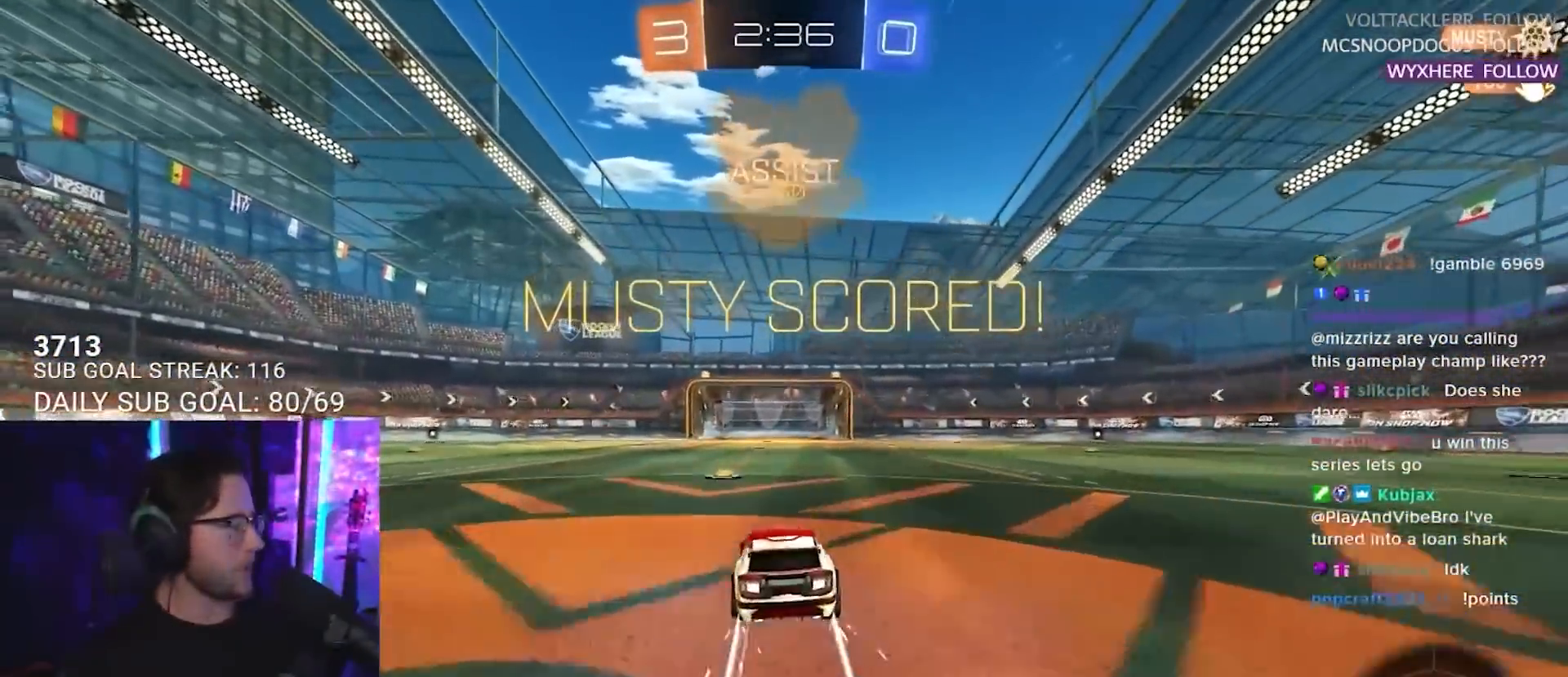
{"buttons": ["L2"], "left_stick": "down-left", "right_stick": "center", "events": [[50, "CROSS", "down"], [50, "L2", "down"], [83, "left_stick", "up-left"], [133, "CROSS", "up"], [167, "CROSS", "down"], [183, "L2", "up"], [200, "SQUARE", "down"], [200, "left_stick", "down"], [250, "CROSS", "up"], [250, "L2", "down"], [333, "left_stick", "down-left"], [450, "R2", "up"], [450, "SQUARE", "up"]]}
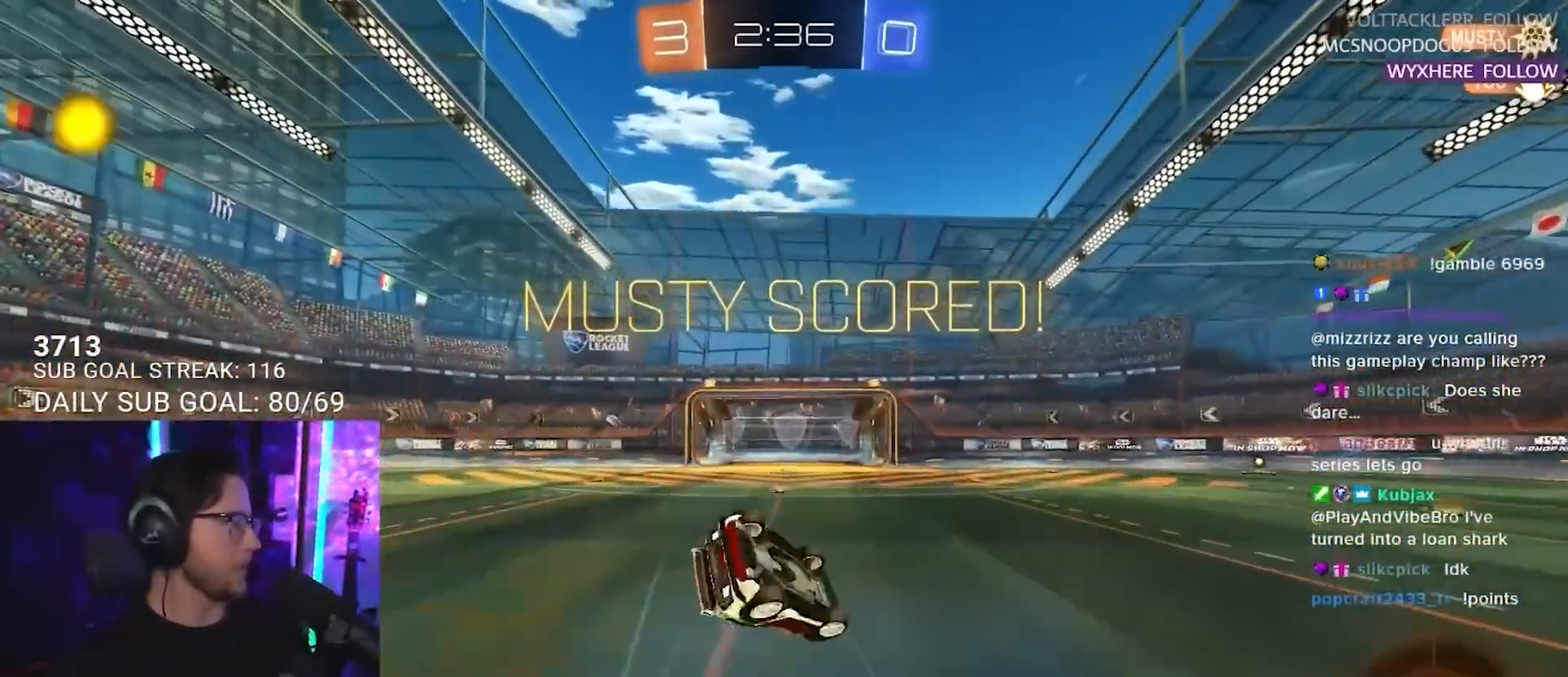
{"buttons": ["L2"], "left_stick": "down-left", "right_stick": "center", "events": []}
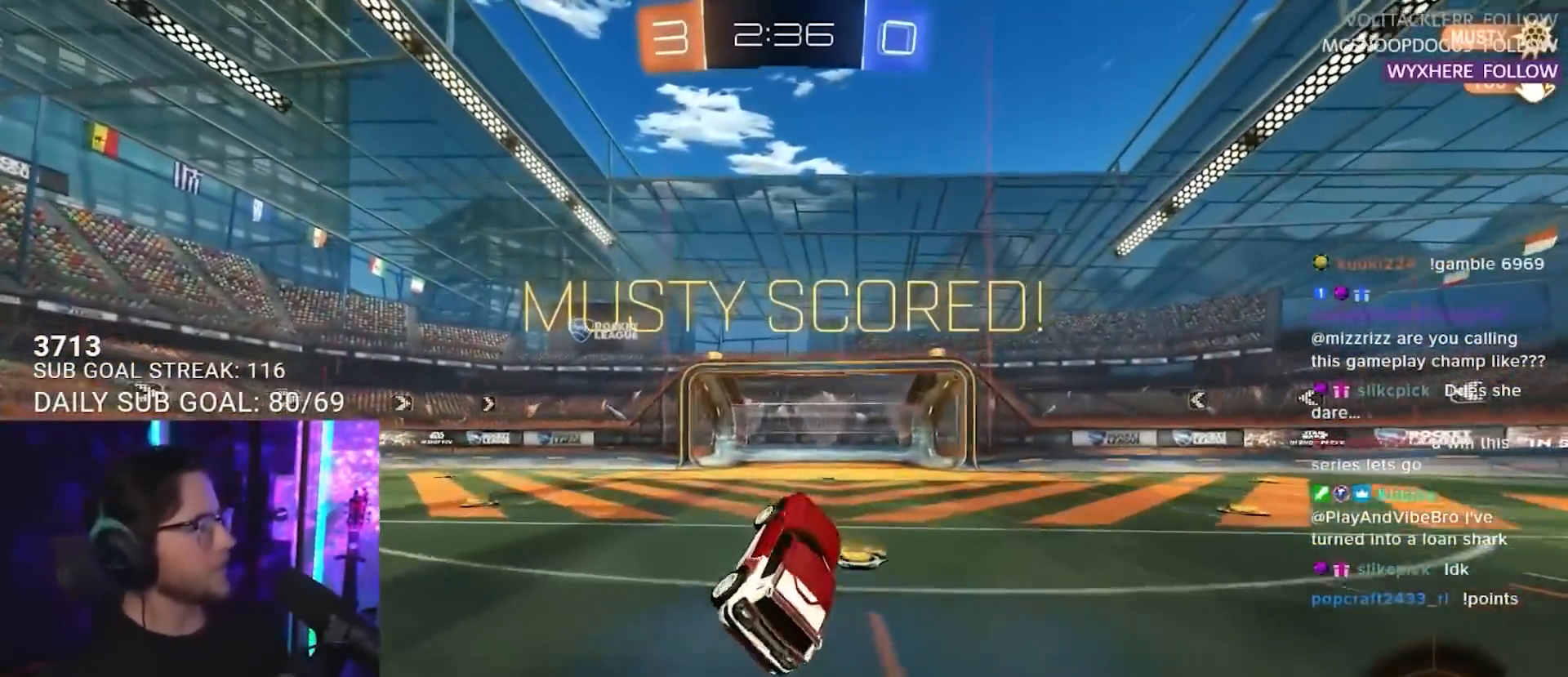
{"buttons": [], "left_stick": "center", "right_stick": "center", "events": [[50, "L2", "up"], [83, "left_stick", "center"]]}